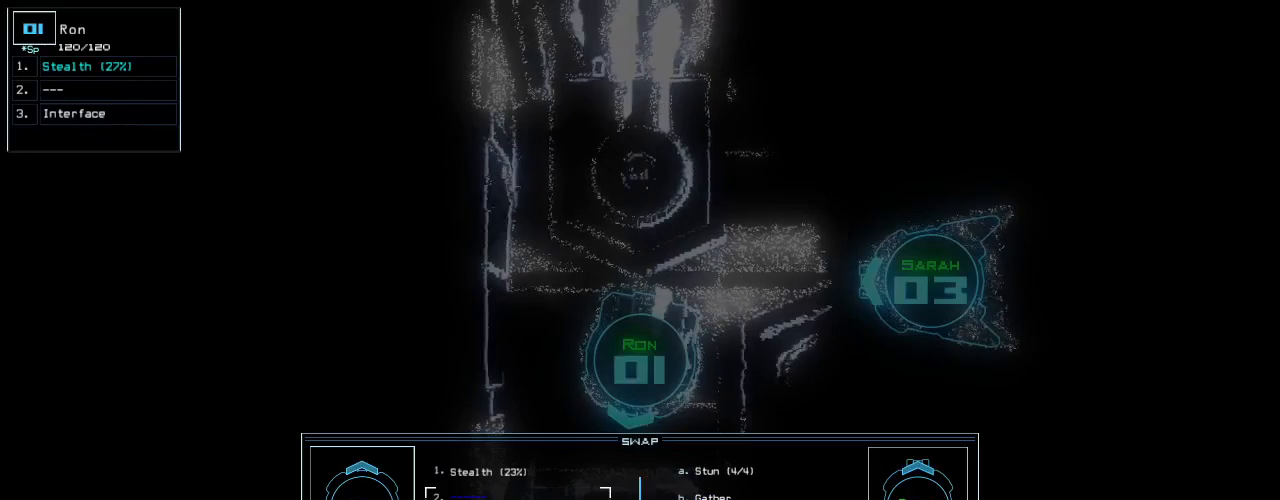
Gameplay with keyboard; each line is a JSON object with the keys held at the frame after it. "events" lists presses ("down") and releases ("up") of ".", "0", "1", "2", "3", "4", "5", "6", "7", "8", "9", "a", "b", "backspace", "c", "caps_lock", "comma", "ctrl_l", "ctrl_r", "d", "down", "e", "equals", "escape", "f", "f8", "g", "h", "i", "j", "k", "l", "left", "m", "minus", "n", "o", "p", "q", "quote", "r", "return", "right", "s", "semicolon", "shift_l", "shift_r", "space", "t", "tab", "tilde", "u", "up", "v", "w", "x", "y" and "z" between this image and that frame as [ms after this image, input, new state], when the widget could be followed in between. No other keys are recorded. Mouse input is not recorded.
{"keys": ["up"], "events": [[60, "escape", "down"], [180, "escape", "up"], [260, "space", "down"], [360, "space", "up"], [360, "up", "down"]]}
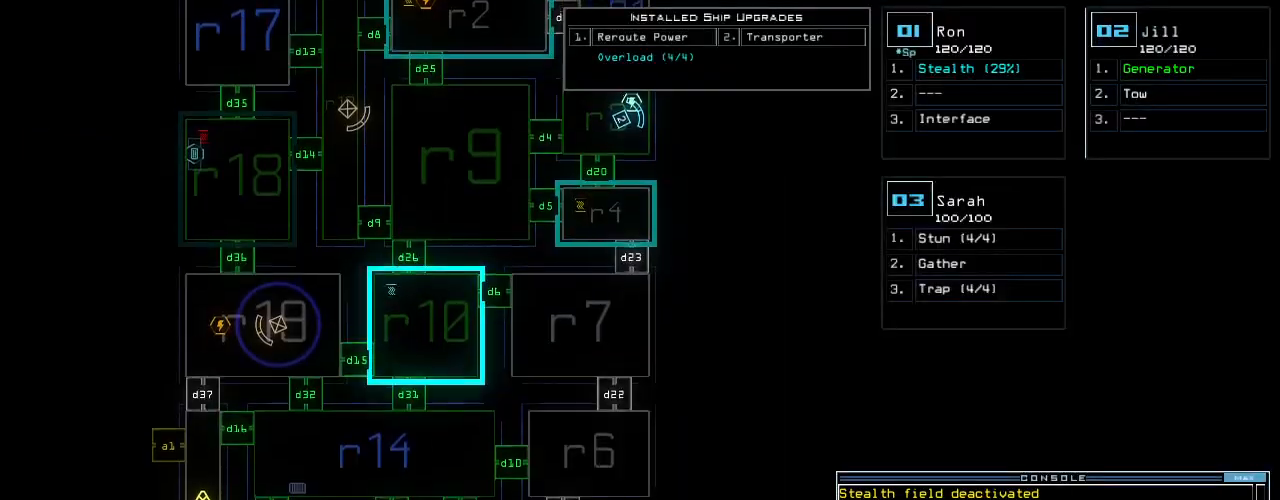
{"keys": ["up"], "events": []}
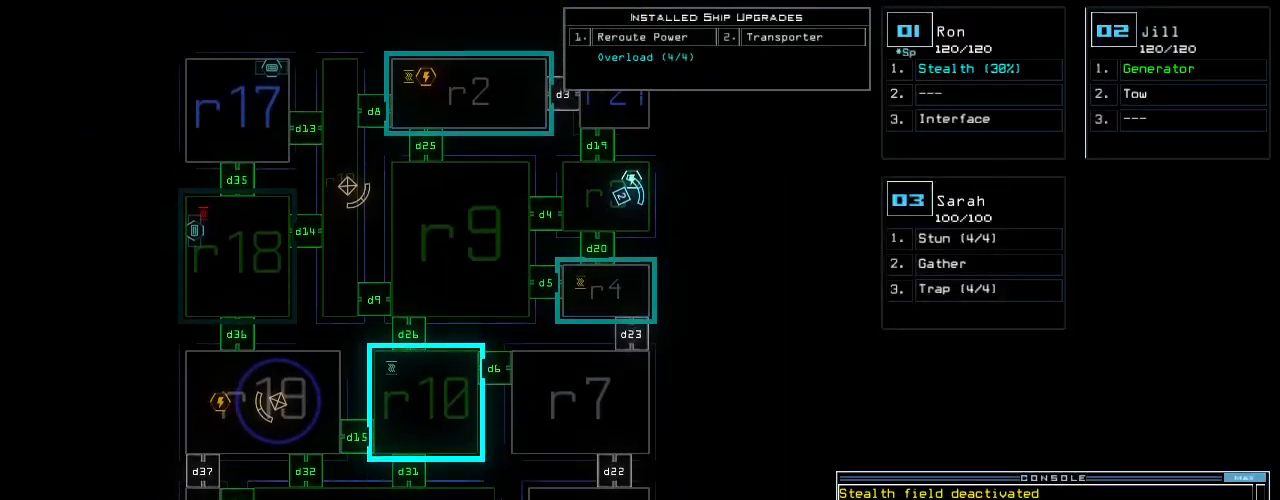
{"keys": [], "events": [[120, "up", "up"], [320, "t", "down"], [400, "t", "up"]]}
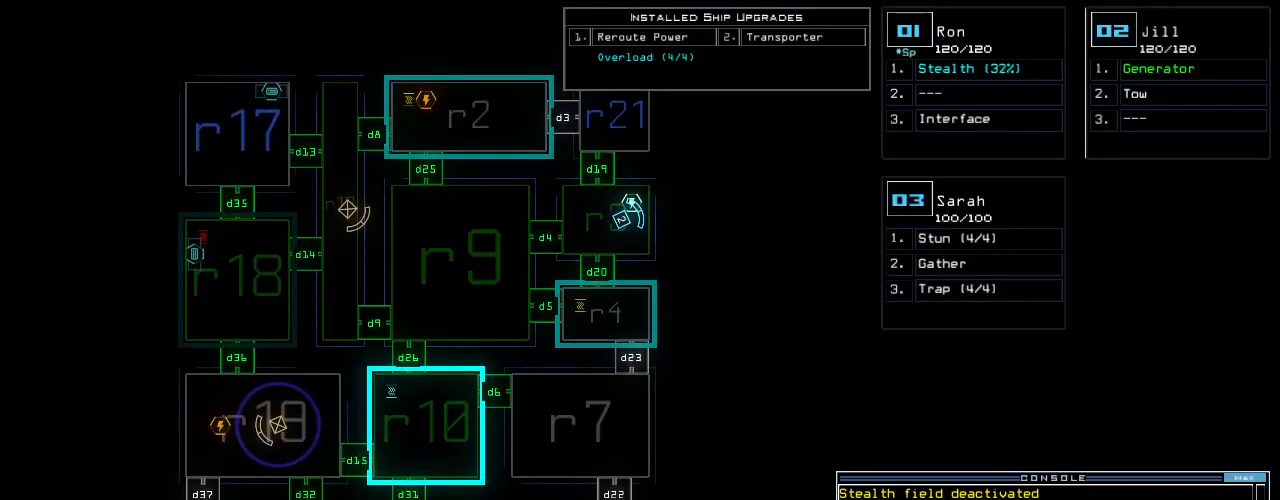
{"keys": [], "events": []}
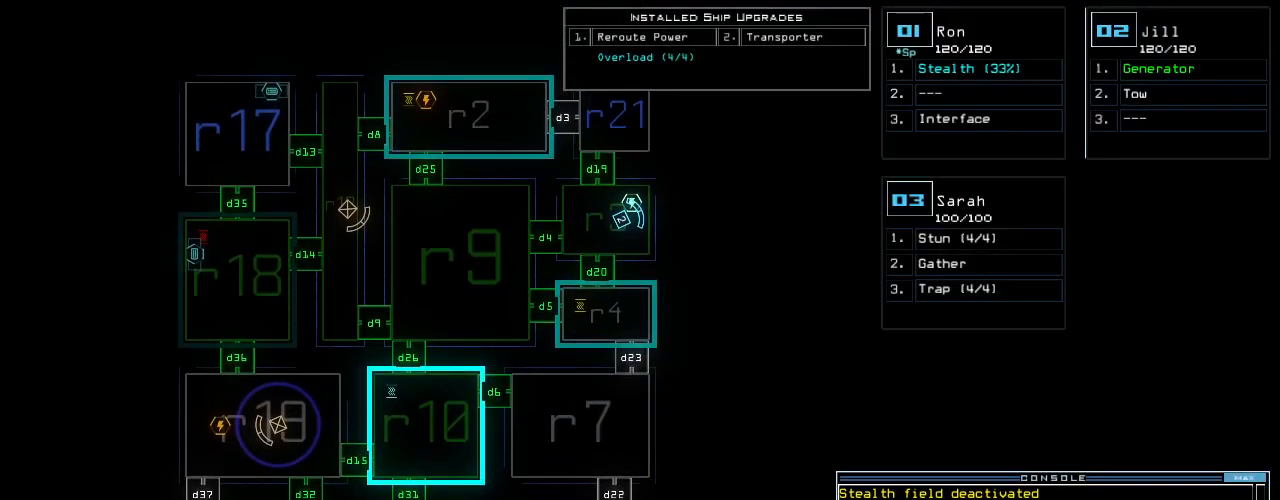
{"keys": [], "events": []}
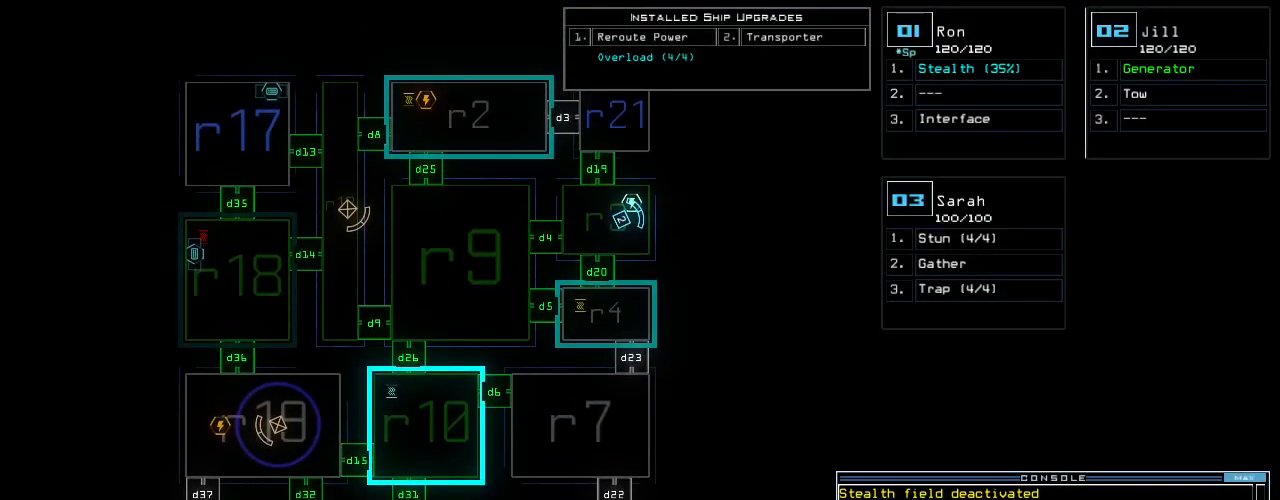
{"keys": [], "events": [[400, "escape", "down"], [500, "escape", "up"]]}